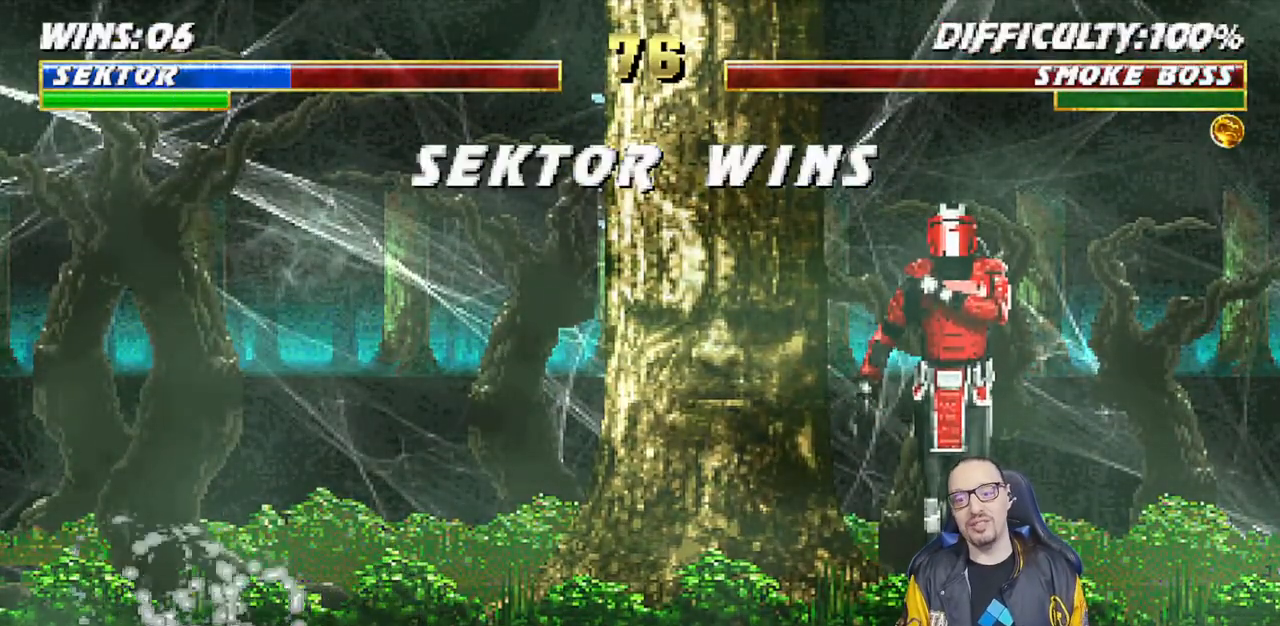
Gameplay with a controller (PlayStation layout); each line is a JSON object with the inputs held at the frame after it. "events" lists button and stick changes between this image and that frame as [ms after this image, input, new state], when the widget could be followed in between.
{"buttons": [], "left_stick": "center", "right_stick": "center", "events": []}
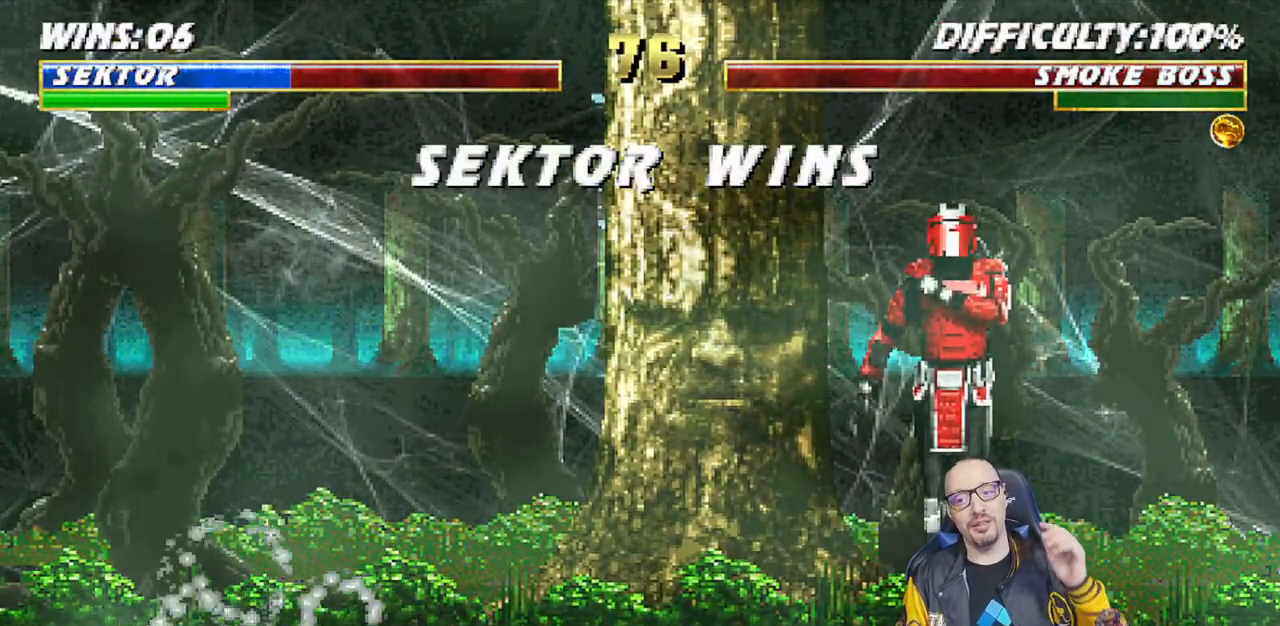
{"buttons": [], "left_stick": "center", "right_stick": "center", "events": []}
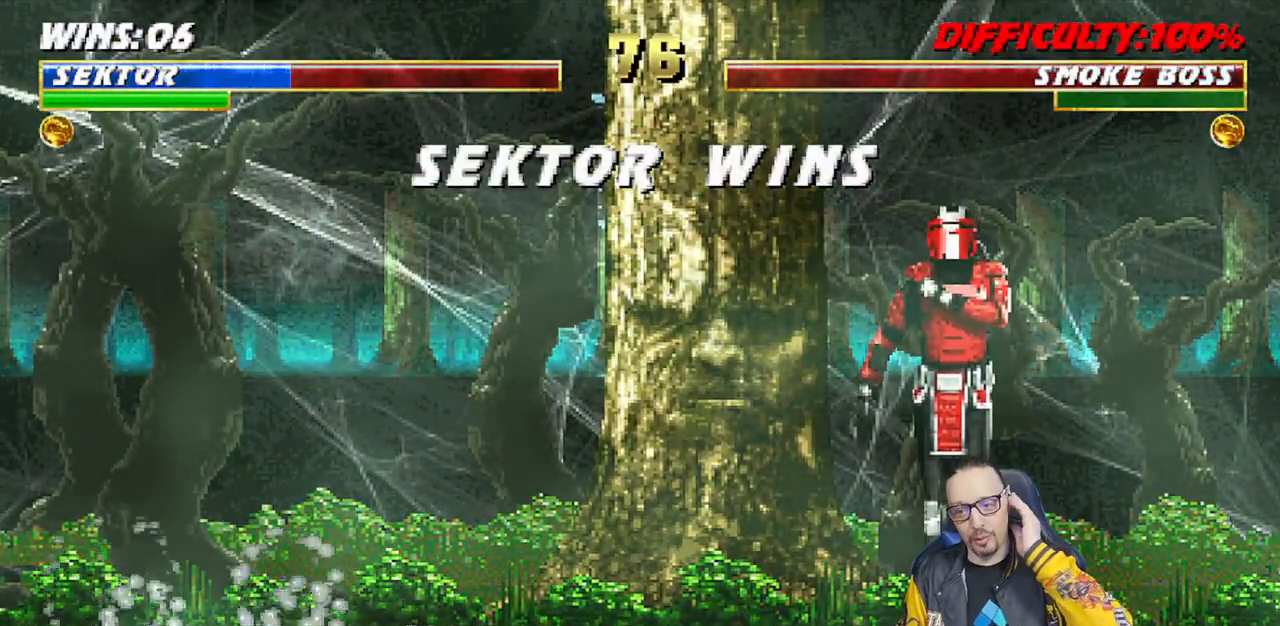
{"buttons": [], "left_stick": "center", "right_stick": "center", "events": []}
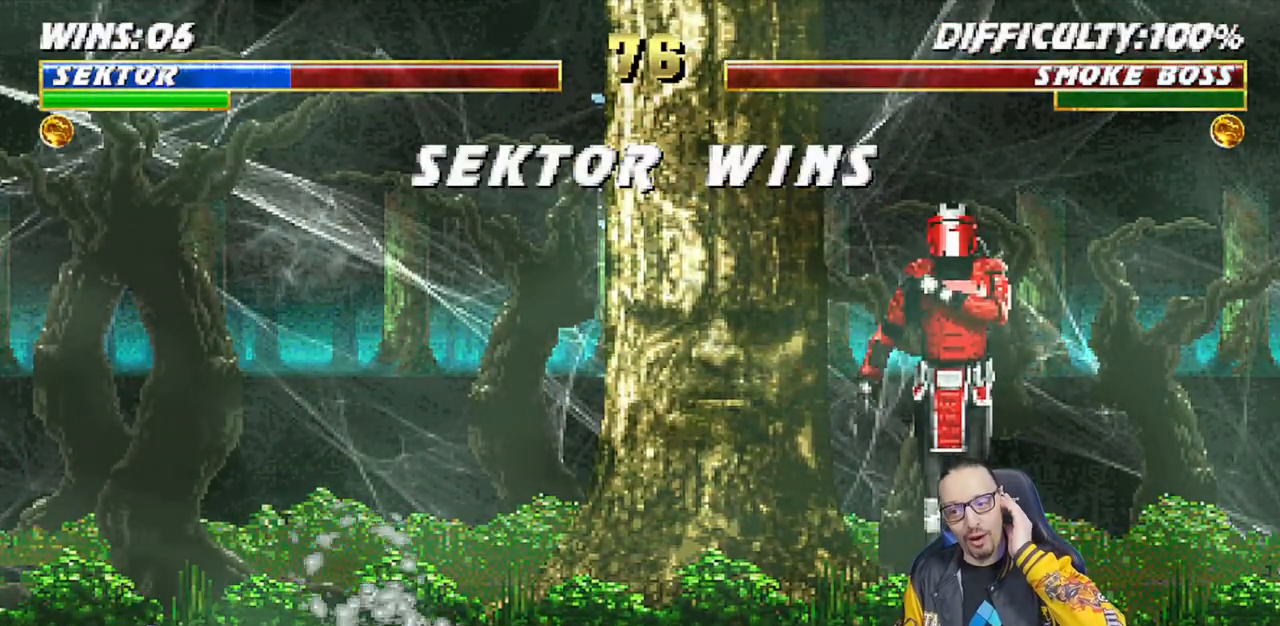
{"buttons": [], "left_stick": "center", "right_stick": "center", "events": []}
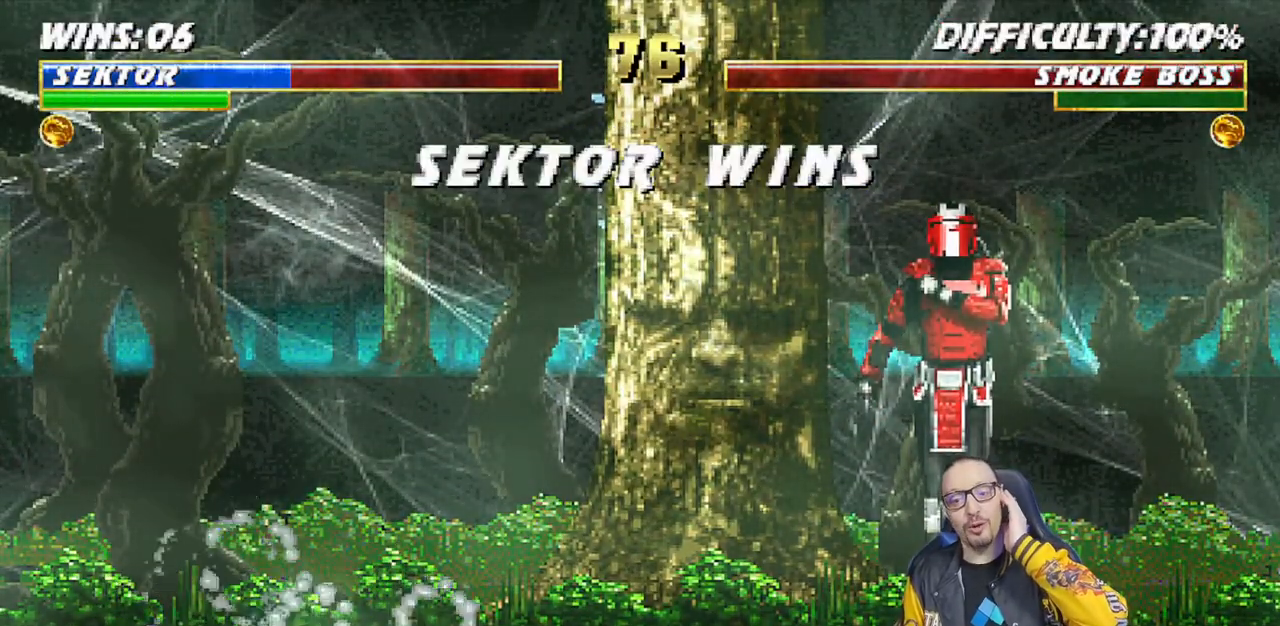
{"buttons": [], "left_stick": "center", "right_stick": "center", "events": [[333, "CROSS", "down"], [467, "CROSS", "up"]]}
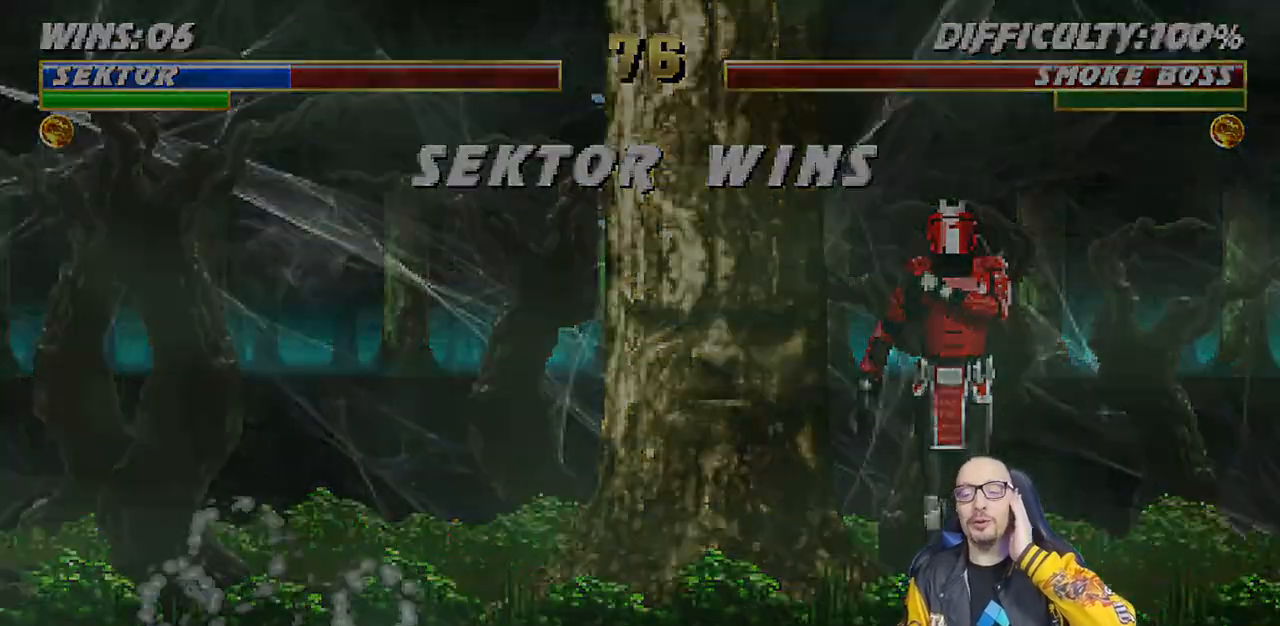
{"buttons": [], "left_stick": "center", "right_stick": "center", "events": []}
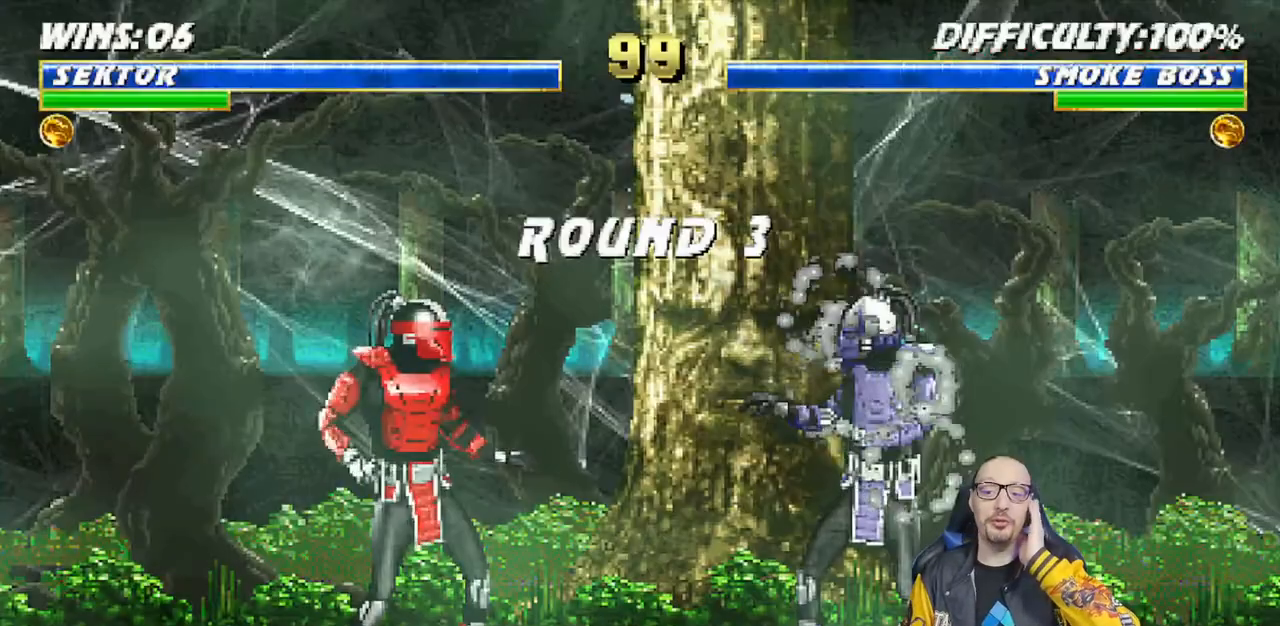
{"buttons": [], "left_stick": "center", "right_stick": "center", "events": []}
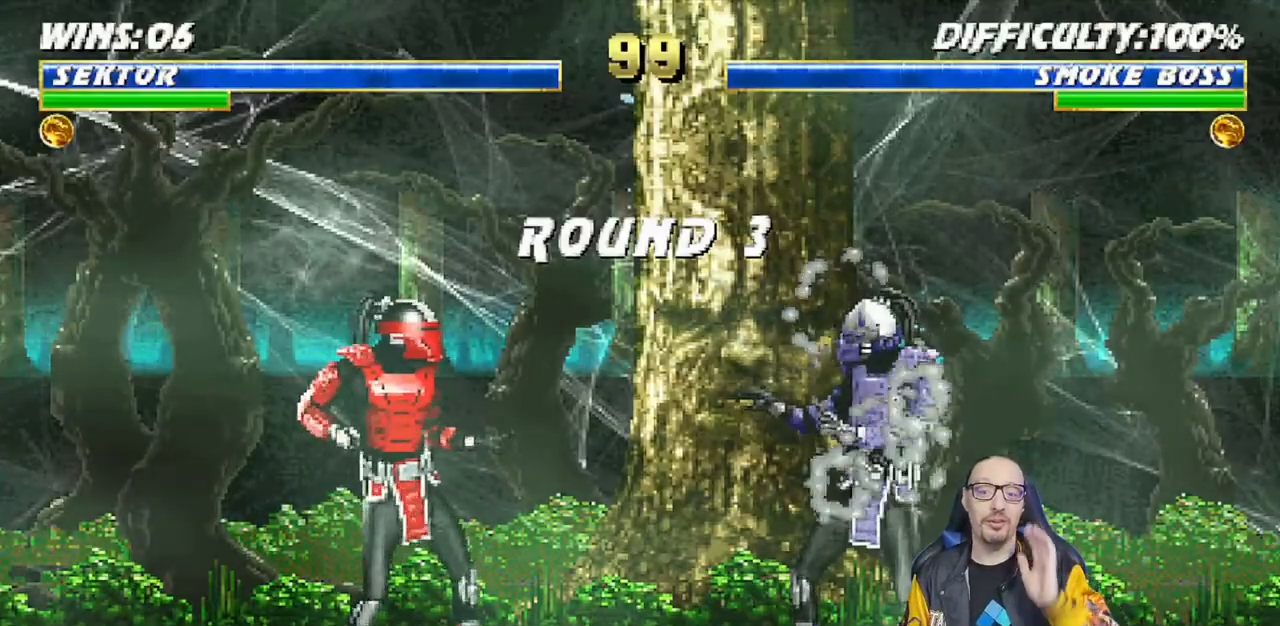
{"buttons": [], "left_stick": "center", "right_stick": "center", "events": [[200, "R1", "down"], [317, "R1", "up"]]}
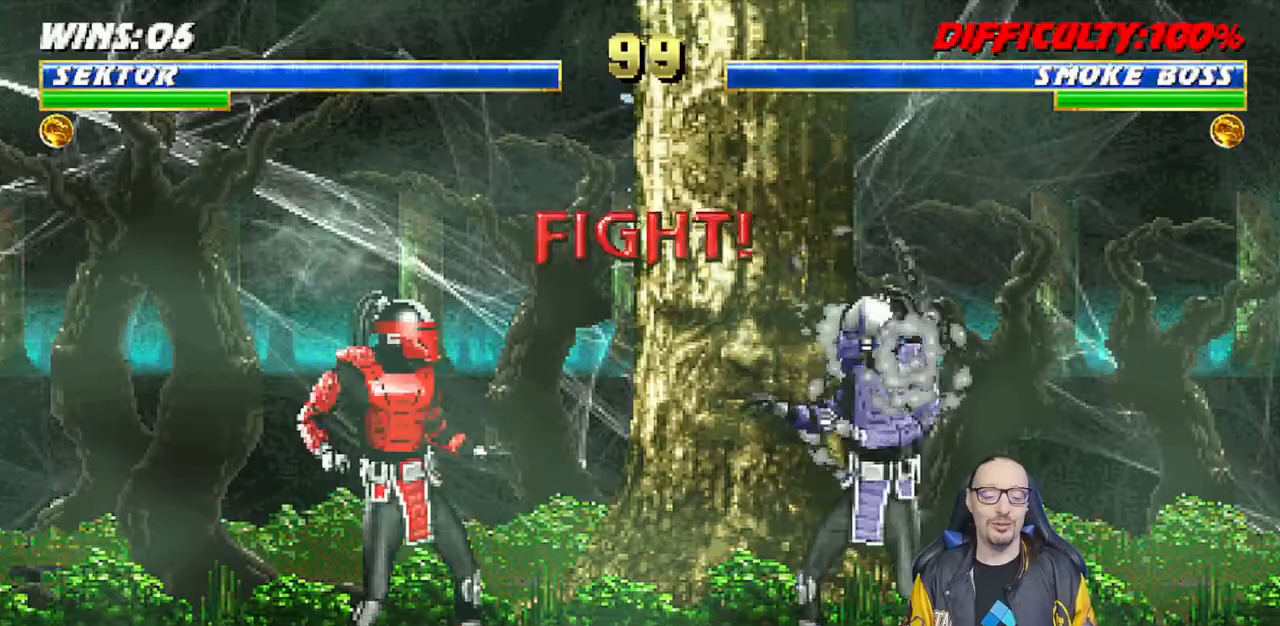
{"buttons": [], "left_stick": "center", "right_stick": "center", "events": [[133, "R1", "down"], [283, "R1", "up"]]}
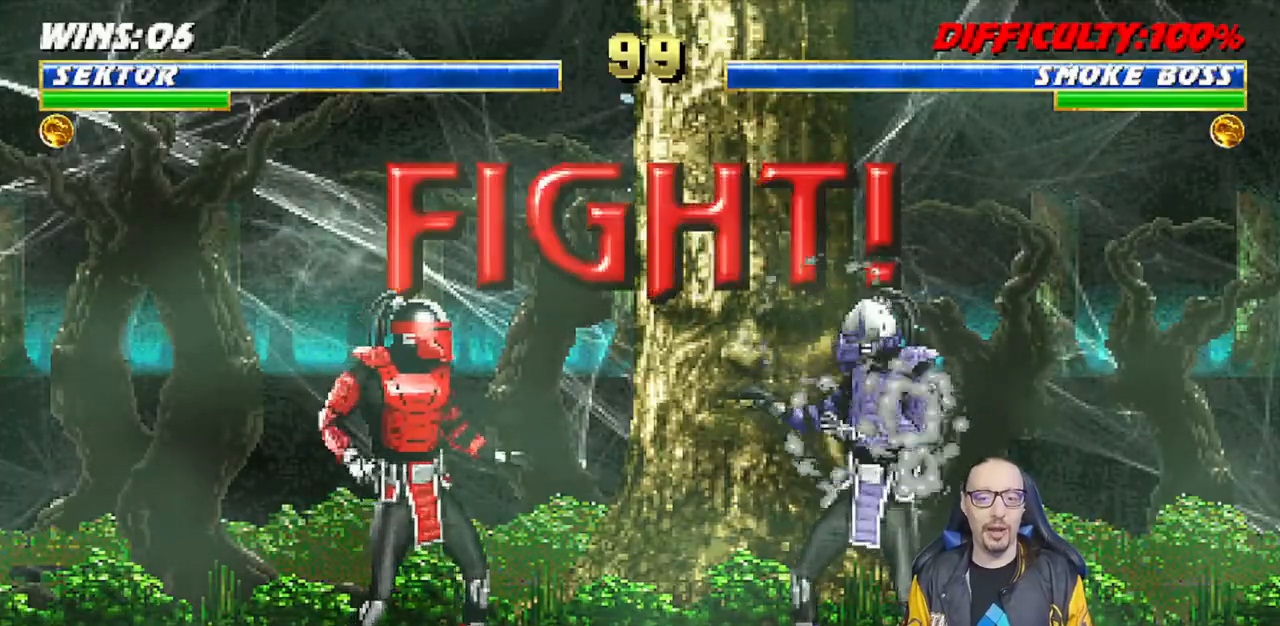
{"buttons": [], "left_stick": "center", "right_stick": "center", "events": [[133, "R1", "down"], [250, "R1", "up"]]}
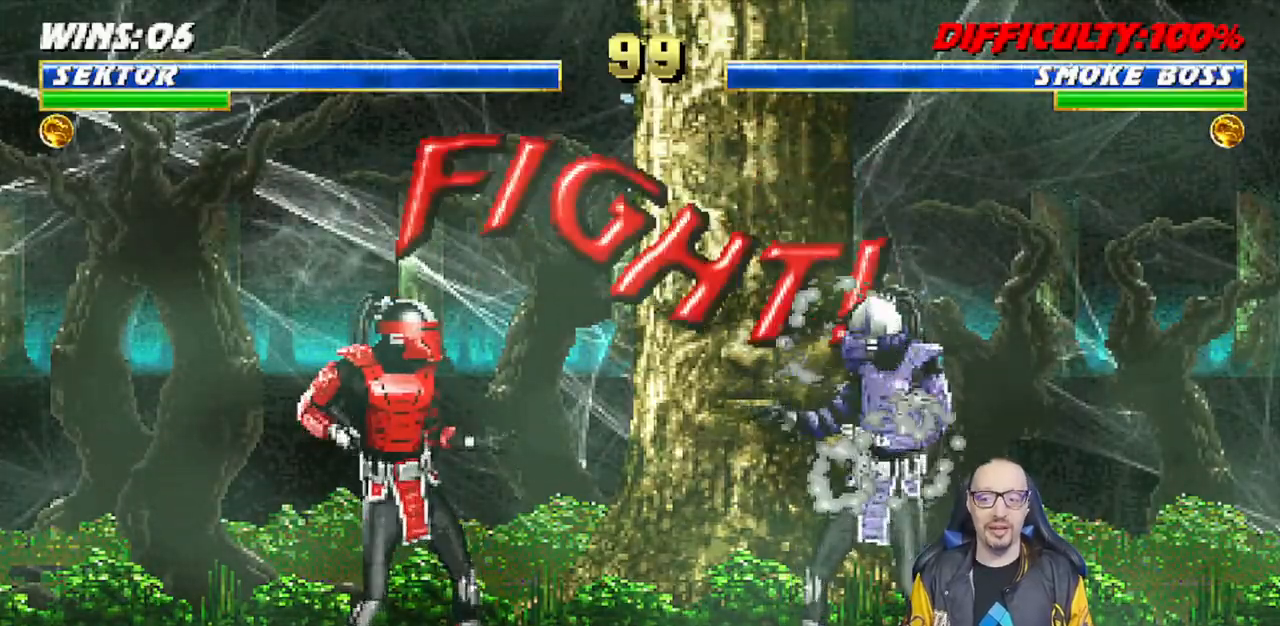
{"buttons": ["DPAD_UP", "DPAD_LEFT"], "left_stick": "center", "right_stick": "center", "events": [[283, "DPAD_LEFT", "down"], [300, "DPAD_UP", "down"]]}
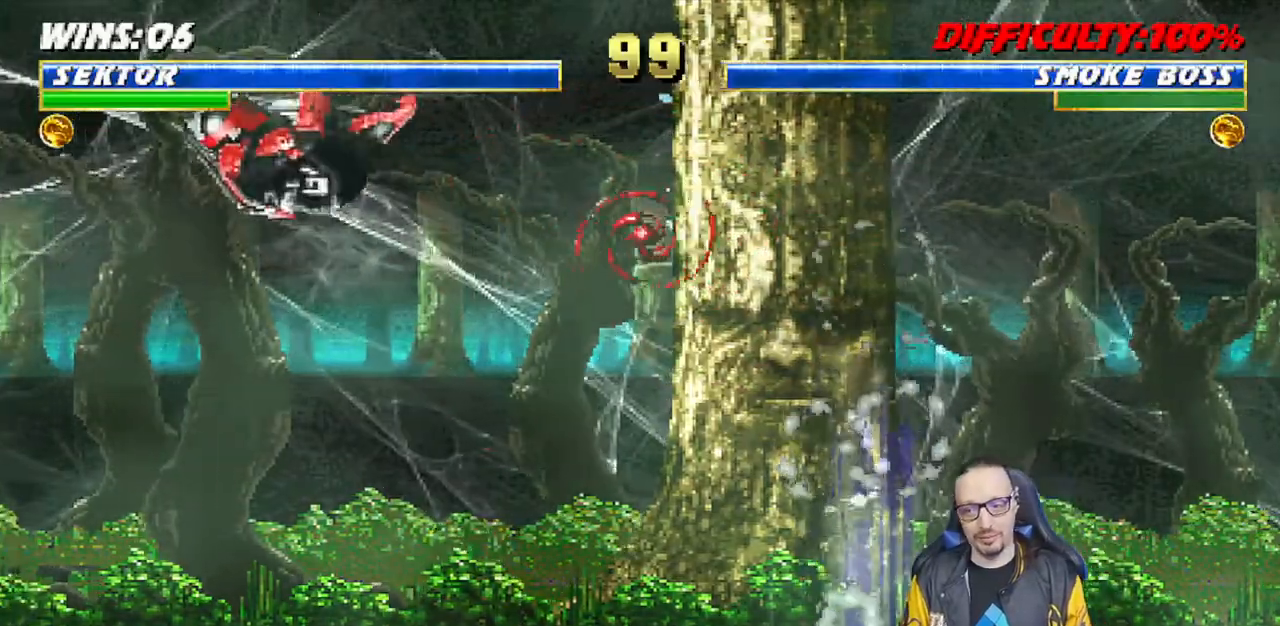
{"buttons": ["R1"], "left_stick": "center", "right_stick": "center", "events": [[67, "TRIANGLE", "down"], [167, "DPAD_LEFT", "up"], [167, "DPAD_UP", "up"], [167, "TRIANGLE", "up"], [217, "TRIANGLE", "down"], [317, "TRIANGLE", "up"], [383, "R1", "down"]]}
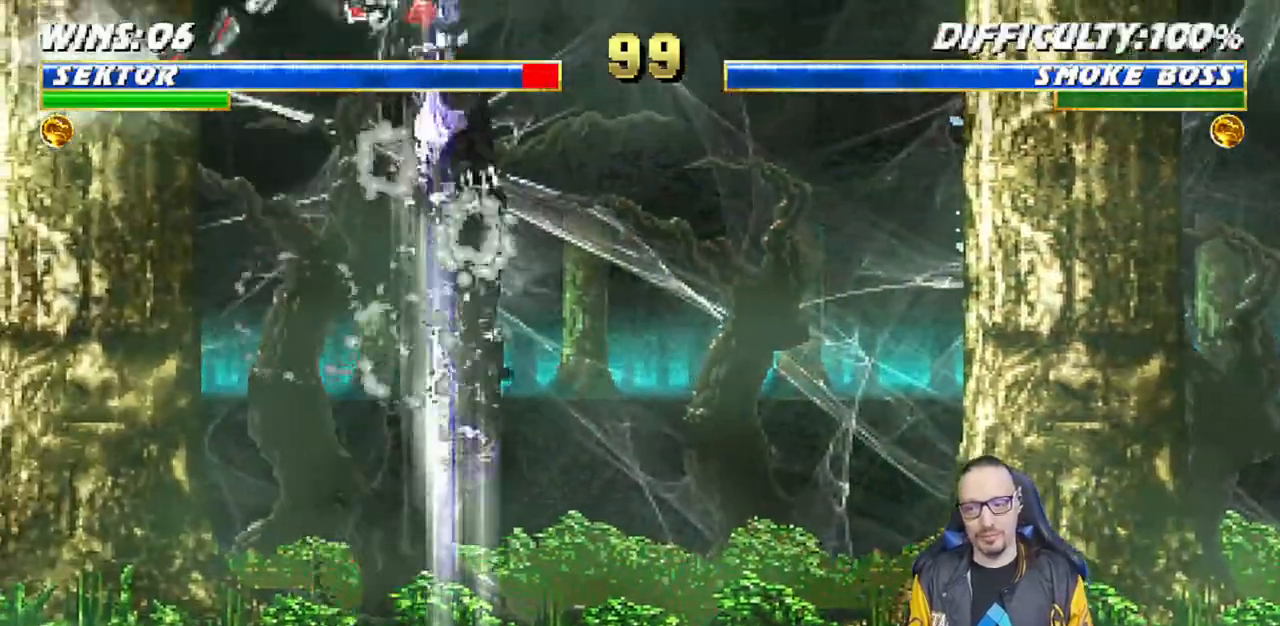
{"buttons": ["R1", "DPAD_DOWN", "DPAD_RIGHT"], "left_stick": "center", "right_stick": "center", "events": [[67, "R1", "up"], [150, "DPAD_DOWN", "down"], [267, "DPAD_DOWN", "up"], [383, "DPAD_DOWN", "down"], [400, "R1", "down"], [417, "DPAD_RIGHT", "down"]]}
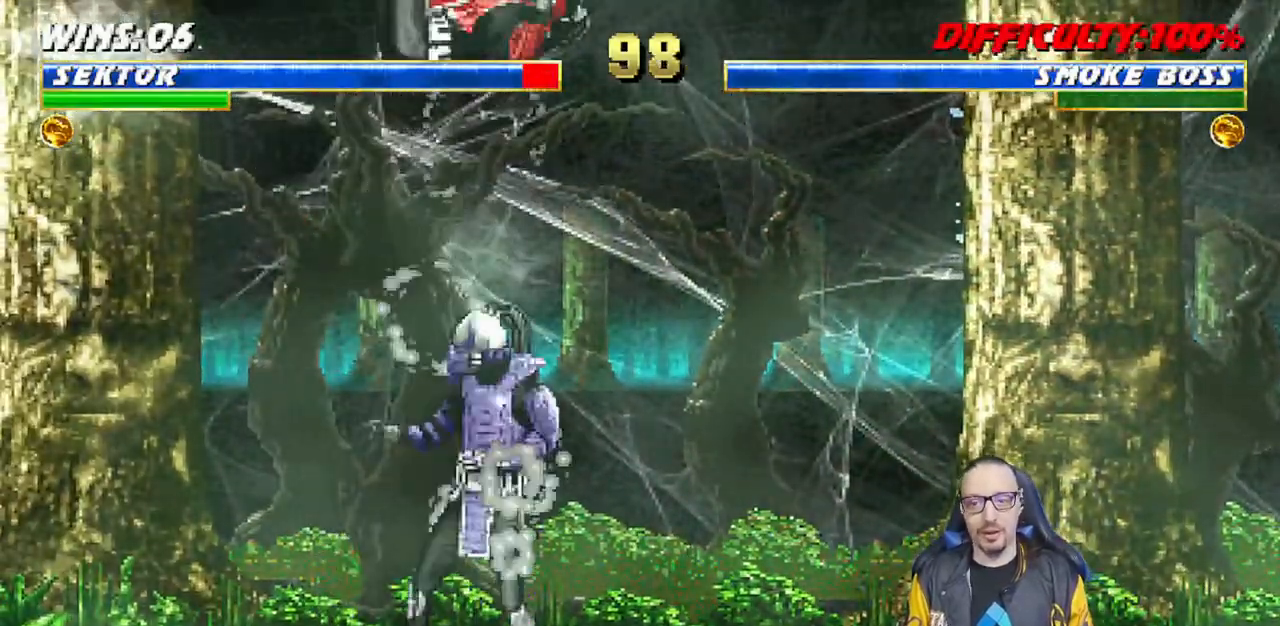
{"buttons": [], "left_stick": "center", "right_stick": "center", "events": [[100, "DPAD_RIGHT", "up"], [200, "DPAD_LEFT", "down"], [400, "DPAD_LEFT", "up"], [450, "DPAD_DOWN", "up"], [450, "R1", "up"]]}
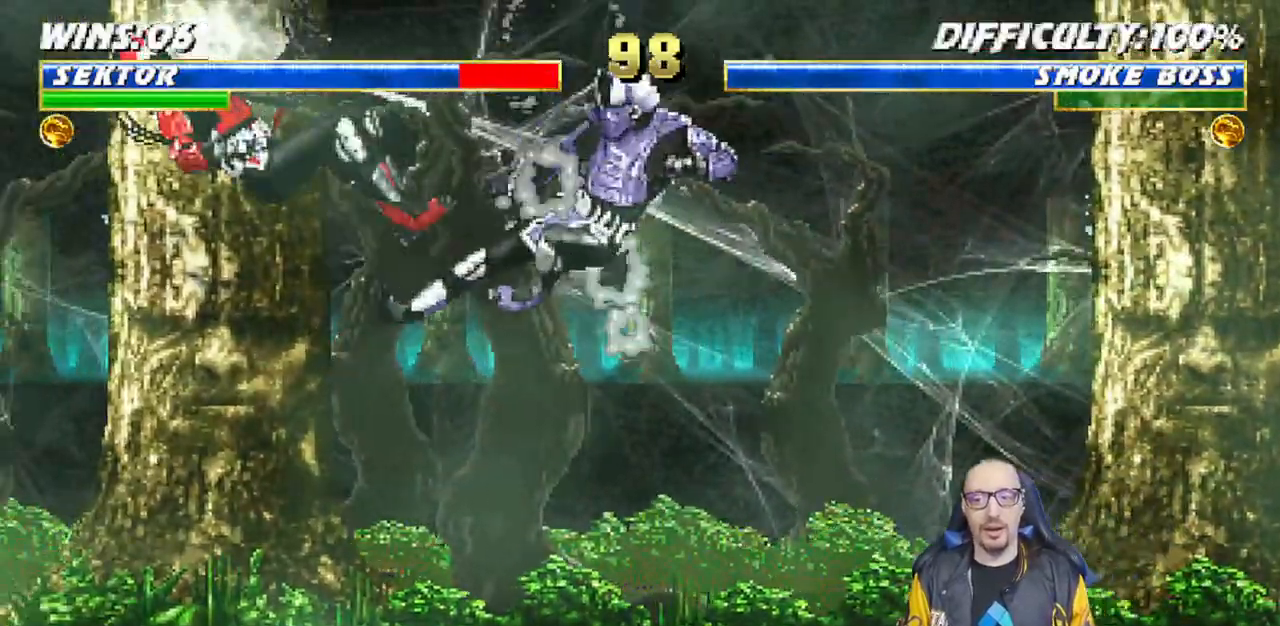
{"buttons": ["R1", "DPAD_DOWN", "DPAD_LEFT"], "left_stick": "center", "right_stick": "center", "events": [[17, "DPAD_DOWN", "down"], [17, "DPAD_RIGHT", "down"], [50, "R1", "down"], [133, "DPAD_RIGHT", "up"], [167, "DPAD_DOWN", "up"], [183, "DPAD_LEFT", "down"], [283, "DPAD_DOWN", "down"]]}
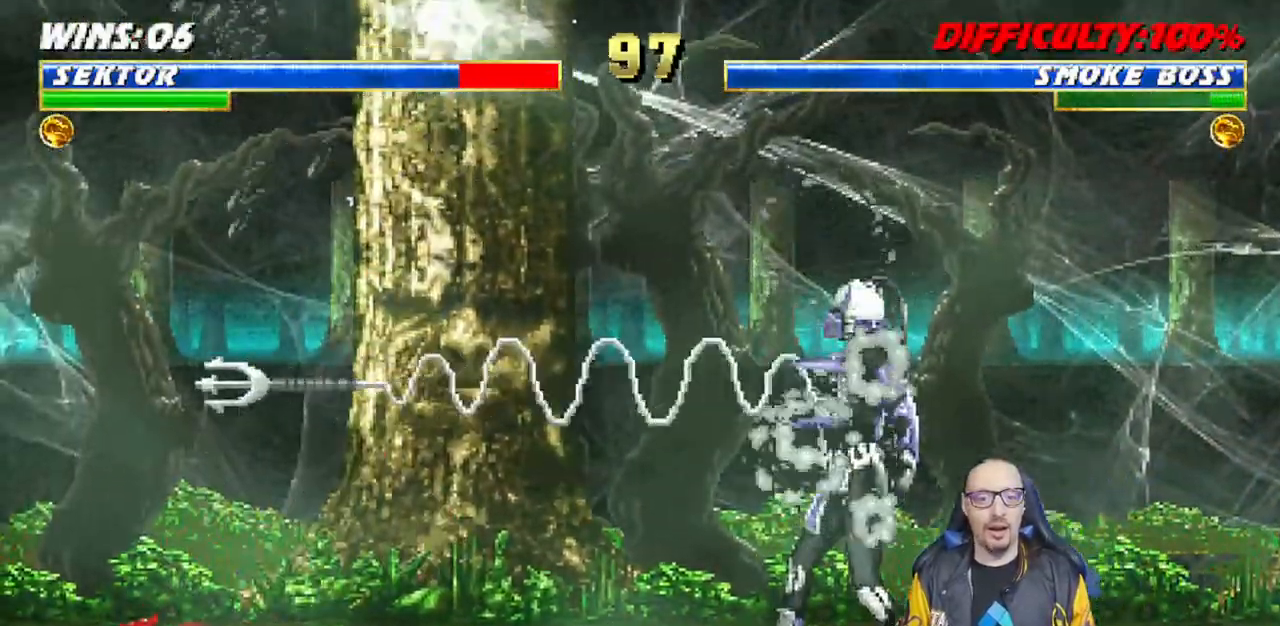
{"buttons": ["DPAD_LEFT"], "left_stick": "center", "right_stick": "center", "events": [[233, "DPAD_LEFT", "up"], [267, "DPAD_DOWN", "up"], [317, "R1", "up"], [433, "DPAD_LEFT", "down"]]}
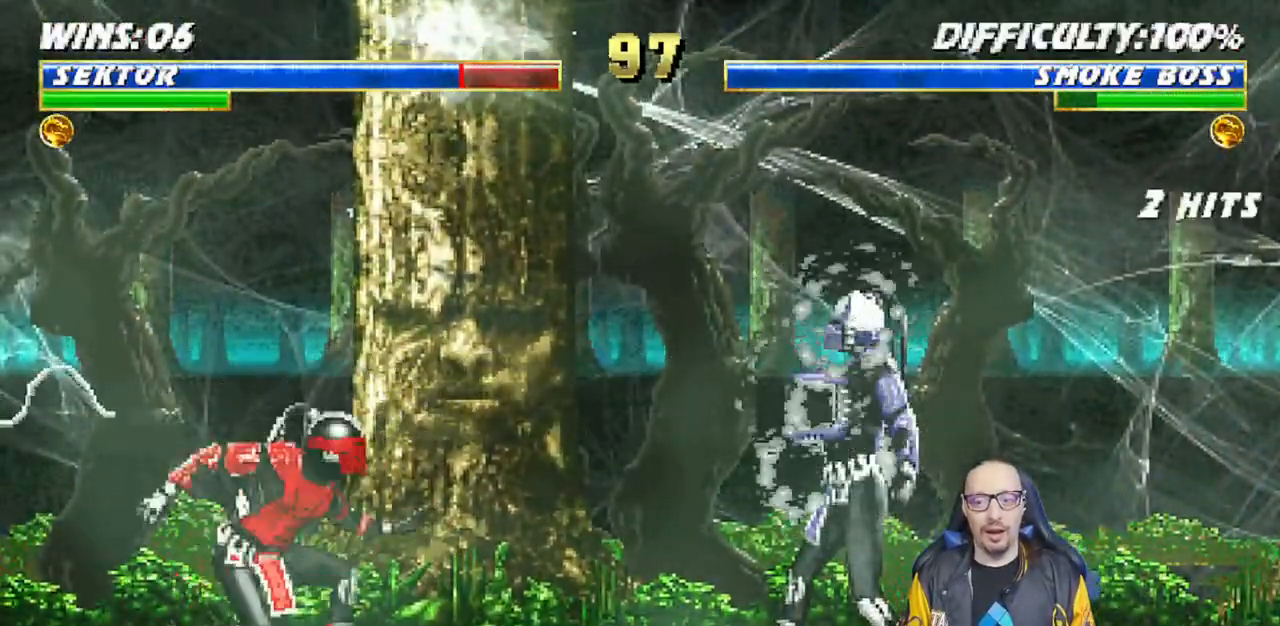
{"buttons": ["DPAD_UP", "DPAD_RIGHT"], "left_stick": "center", "right_stick": "center", "events": [[167, "DPAD_LEFT", "up"], [283, "DPAD_RIGHT", "down"], [300, "DPAD_UP", "down"]]}
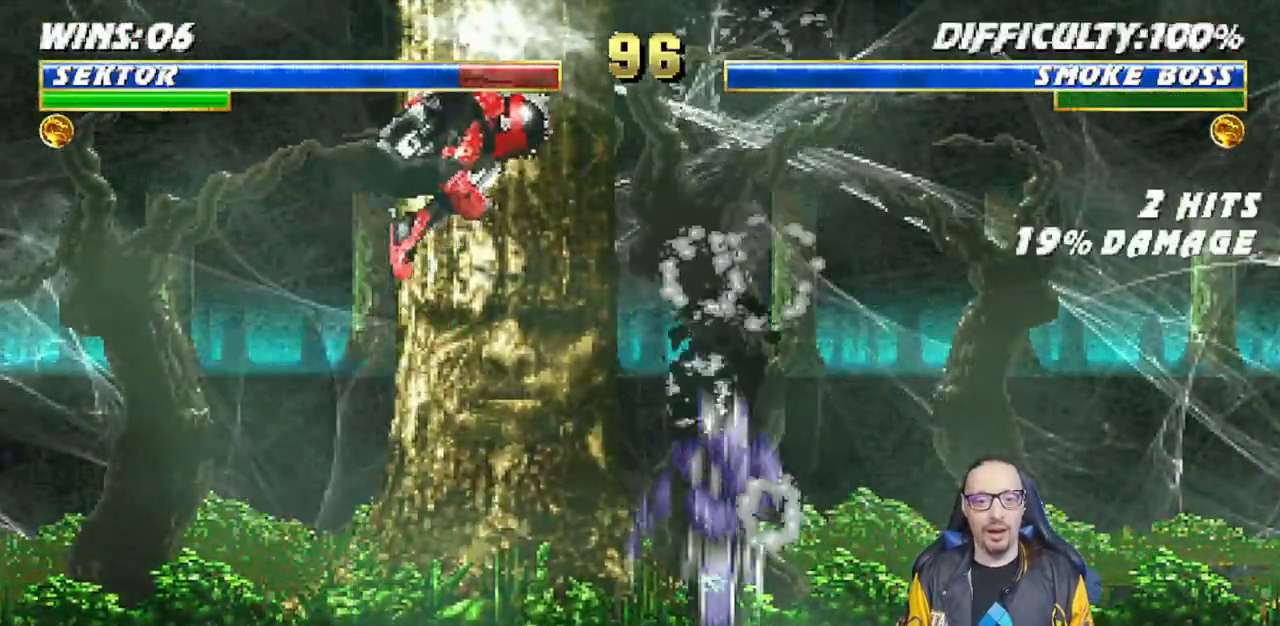
{"buttons": ["R1", "DPAD_RIGHT"], "left_stick": "center", "right_stick": "center", "events": [[33, "DPAD_RIGHT", "up"], [33, "DPAD_UP", "up"], [50, "SQUARE", "down"], [167, "SQUARE", "up"], [183, "DPAD_DOWN", "down"], [233, "R1", "down"], [267, "DPAD_RIGHT", "down"], [333, "DPAD_DOWN", "up"]]}
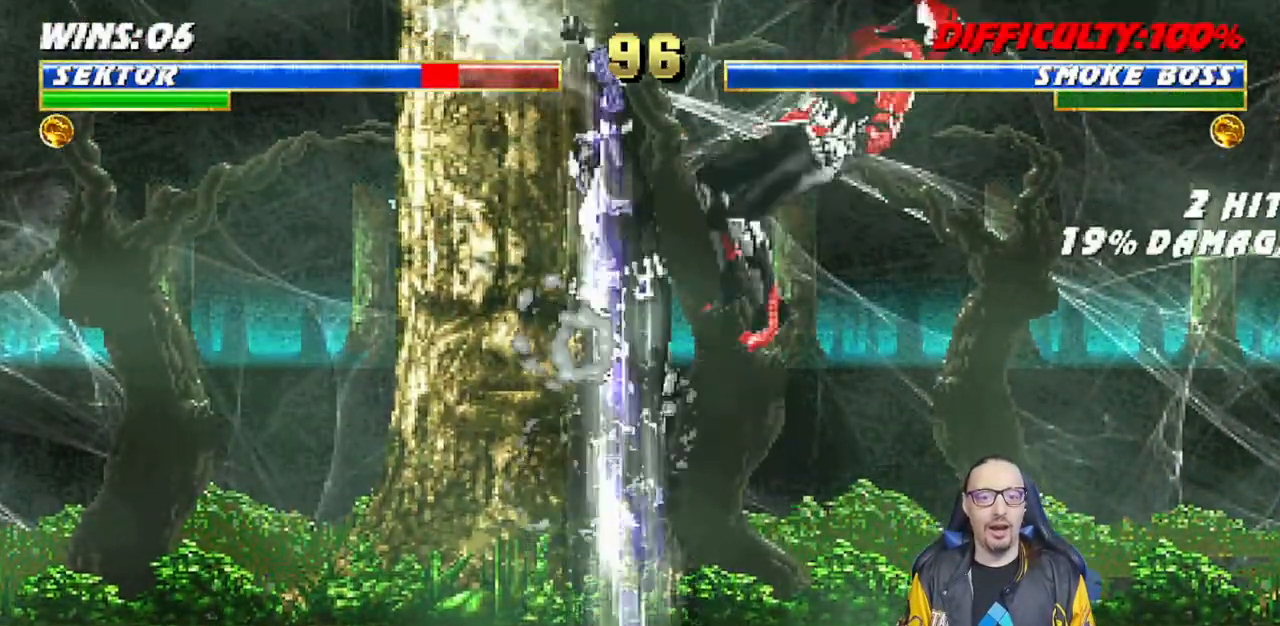
{"buttons": ["R1", "DPAD_DOWN", "DPAD_RIGHT"], "left_stick": "center", "right_stick": "center", "events": [[33, "DPAD_RIGHT", "up"], [83, "R1", "up"], [133, "DPAD_DOWN", "down"], [167, "DPAD_RIGHT", "down"], [217, "R1", "down"]]}
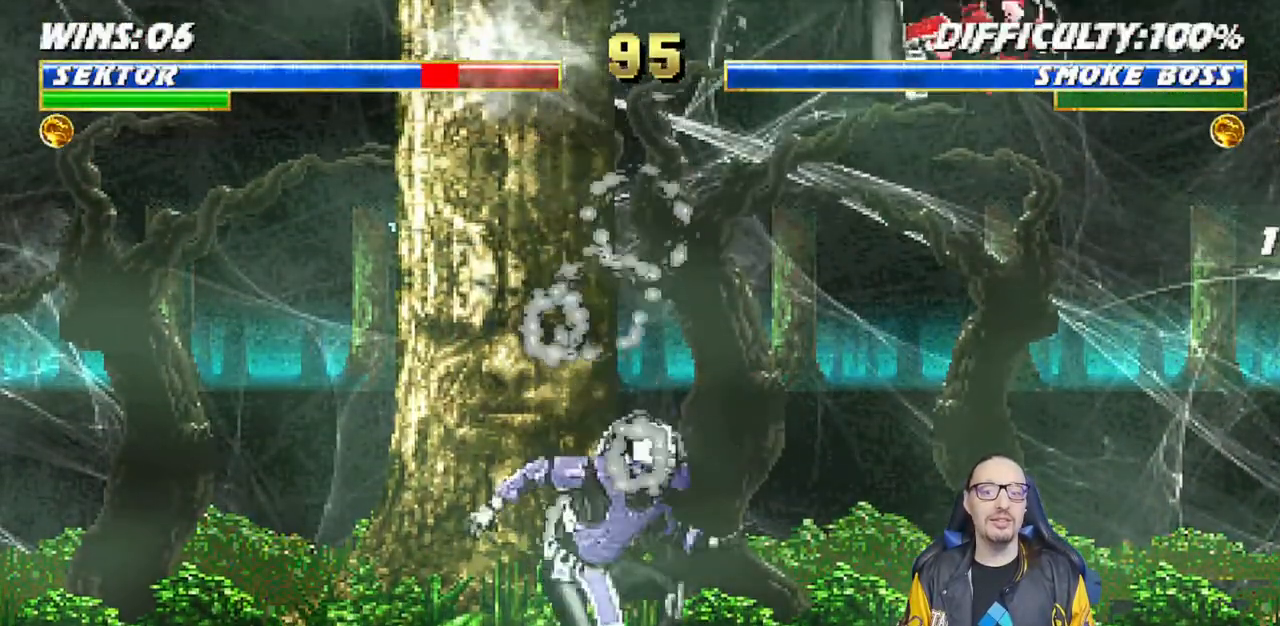
{"buttons": ["R1", "DPAD_DOWN", "DPAD_RIGHT"], "left_stick": "center", "right_stick": "center", "events": []}
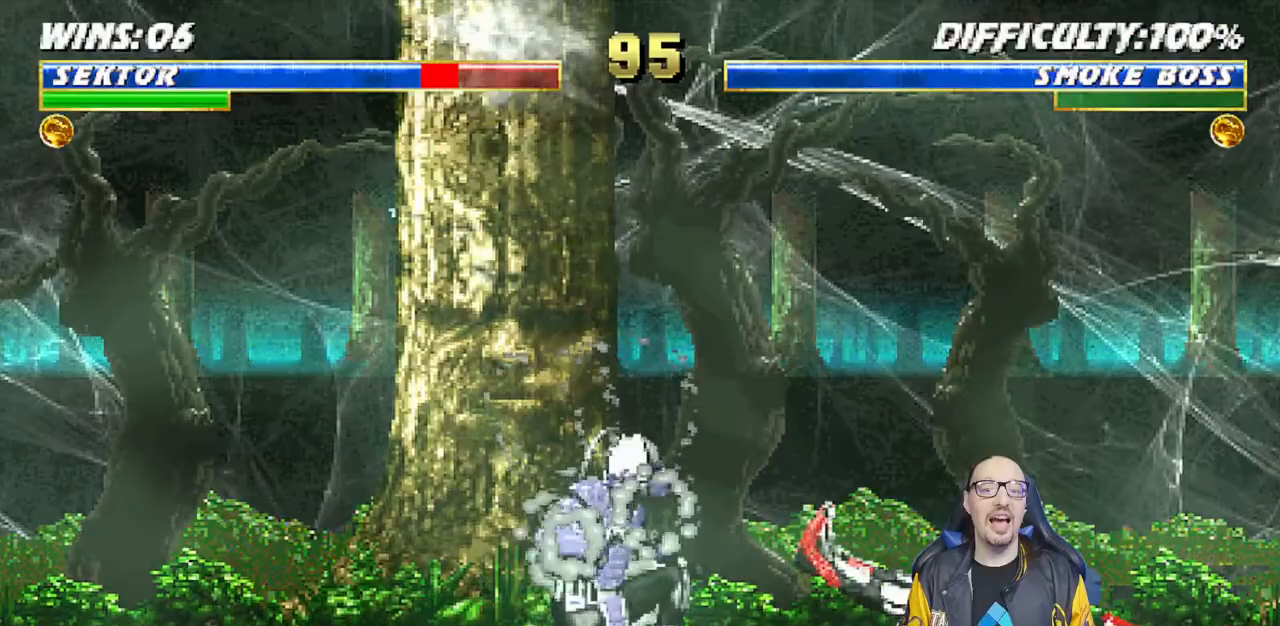
{"buttons": ["R1", "DPAD_DOWN", "DPAD_RIGHT"], "left_stick": "center", "right_stick": "center", "events": []}
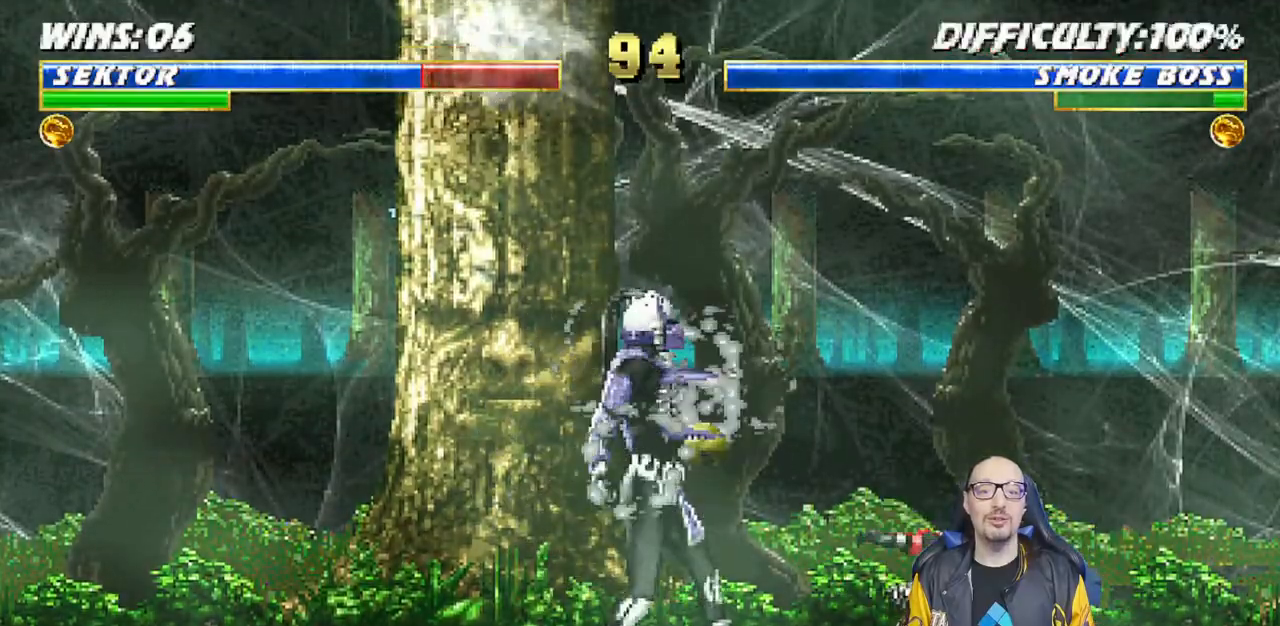
{"buttons": ["DPAD_UP", "DPAD_LEFT"], "left_stick": "center", "right_stick": "center", "events": [[317, "DPAD_DOWN", "up"], [333, "DPAD_RIGHT", "up"], [433, "R1", "up"], [467, "DPAD_LEFT", "down"], [483, "DPAD_UP", "down"]]}
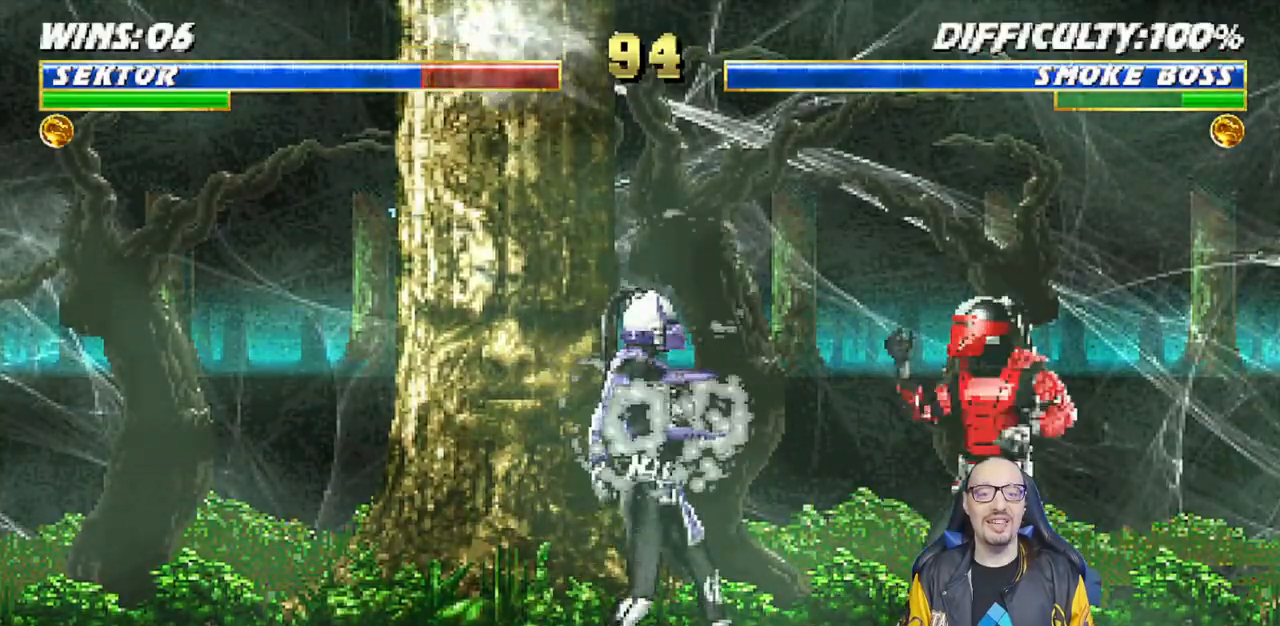
{"buttons": ["SQUARE"], "left_stick": "center", "right_stick": "center", "events": [[433, "DPAD_UP", "up"], [450, "DPAD_LEFT", "up"], [450, "SQUARE", "down"]]}
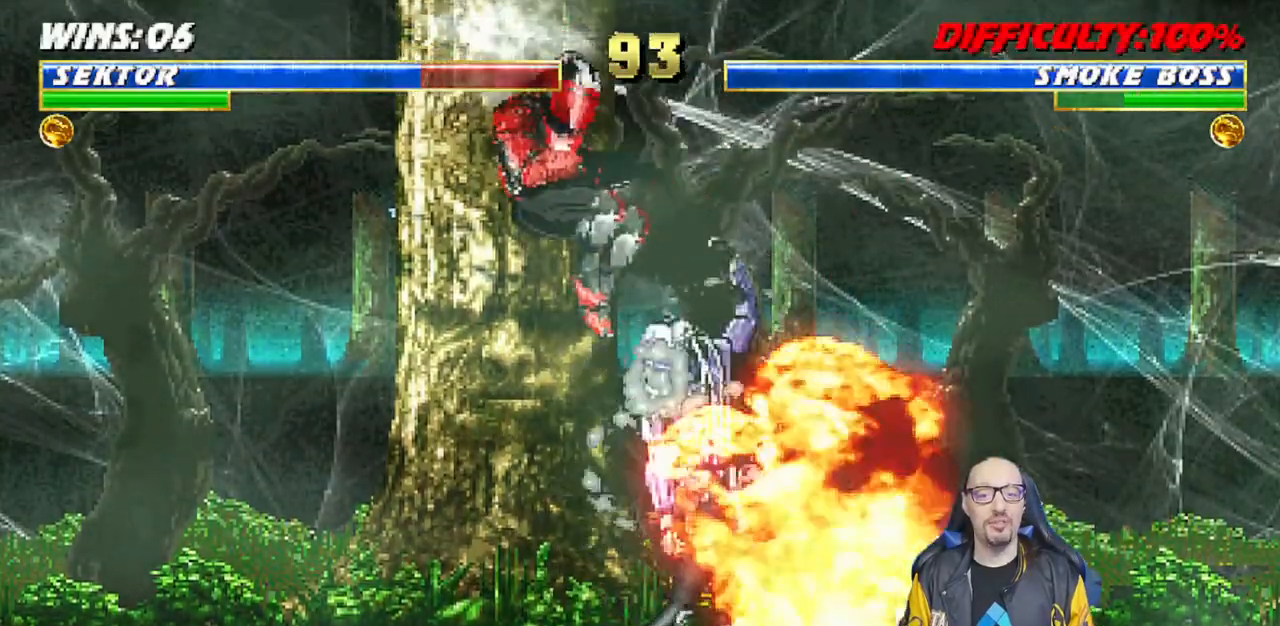
{"buttons": ["TRIANGLE"], "left_stick": "center", "right_stick": "center", "events": [[33, "SQUARE", "up"], [133, "SQUARE", "down"], [167, "SQUARE", "up"], [267, "SQUARE", "down"], [333, "SQUARE", "up"], [400, "SQUARE", "down"], [483, "SQUARE", "up"], [500, "TRIANGLE", "down"]]}
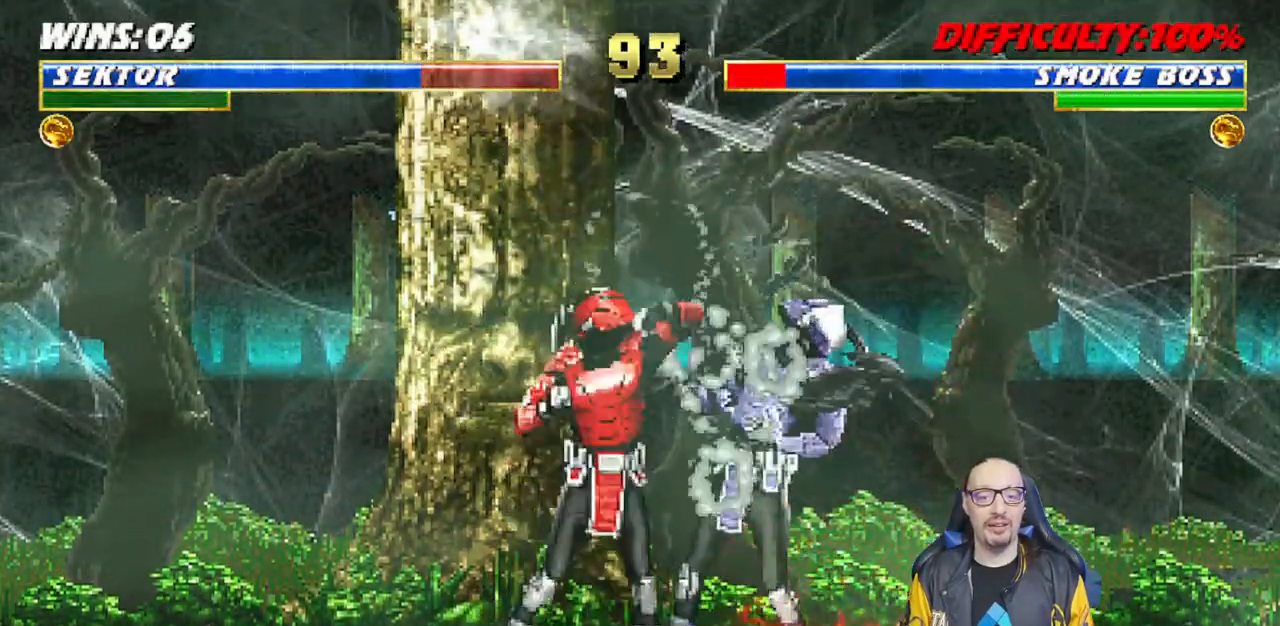
{"buttons": ["TRIANGLE", "DPAD_LEFT"], "left_stick": "center", "right_stick": "center", "events": [[100, "TRIANGLE", "up"], [167, "TRIANGLE", "down"], [267, "TRIANGLE", "up"], [317, "DPAD_LEFT", "down"], [333, "TRIANGLE", "down"], [417, "TRIANGLE", "up"], [483, "TRIANGLE", "down"]]}
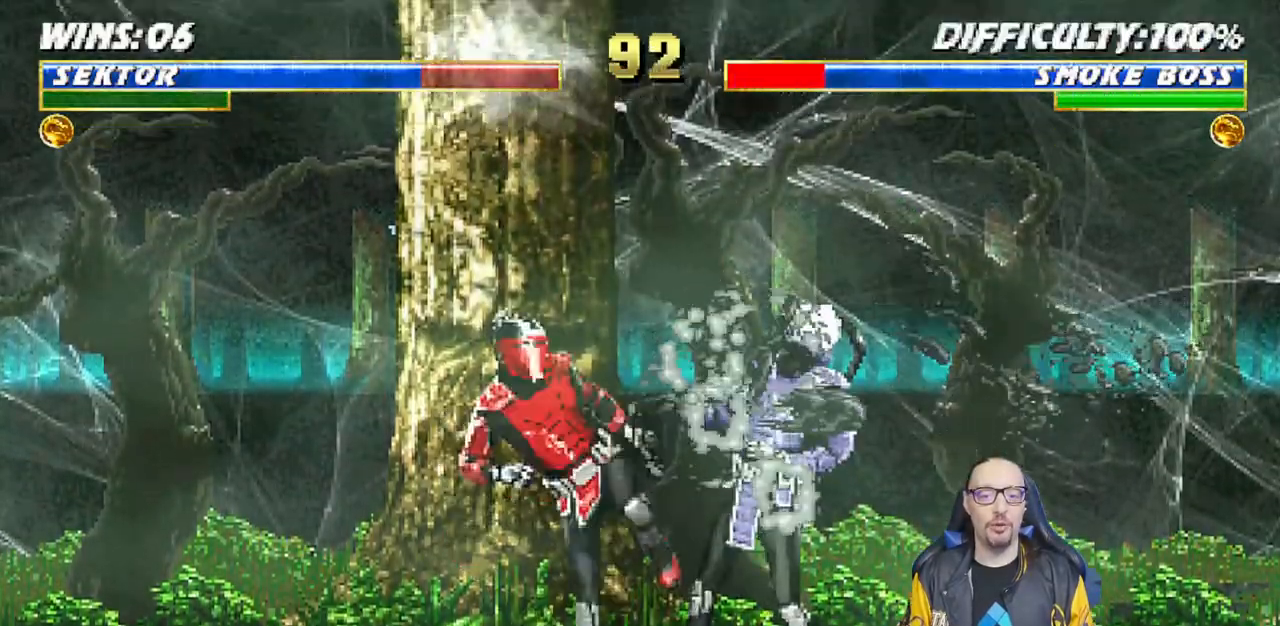
{"buttons": [], "left_stick": "center", "right_stick": "center", "events": [[83, "TRIANGLE", "up"], [150, "TRIANGLE", "down"], [233, "TRIANGLE", "up"], [283, "TRIANGLE", "down"], [400, "DPAD_LEFT", "up"], [450, "TRIANGLE", "up"]]}
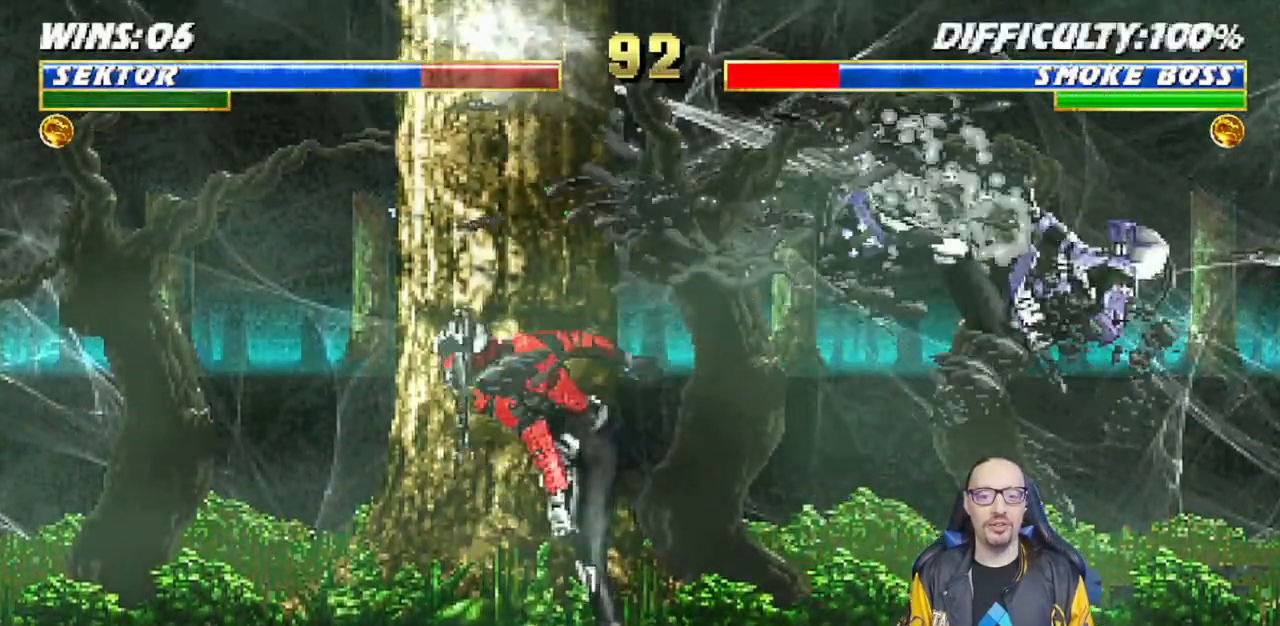
{"buttons": [], "left_stick": "center", "right_stick": "center", "events": [[167, "DPAD_RIGHT", "down"], [367, "DPAD_RIGHT", "up"]]}